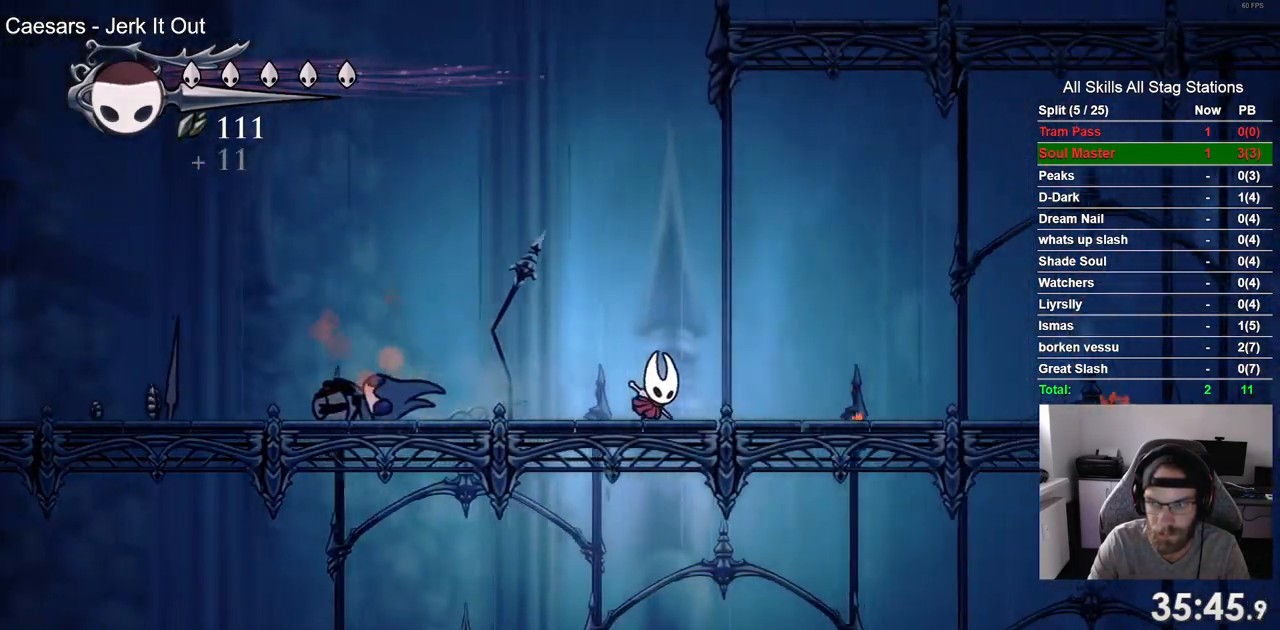
Gameplay with a controller (PlayStation layout); each line is a JSON object with the inputs held at the frame after it (dt_ms = milliseconds from this image to that frame). "events" lists button and stick changes between this image and that frame as [ms after this image, input, new state], when the widget could be followed in between. Not read: CROSS R1.
{"dt_ms": 500, "buttons": ["DPAD_RIGHT"], "left_stick": "center", "right_stick": "center", "events": [[150, "R2", "down"], [350, "R2", "up"]]}
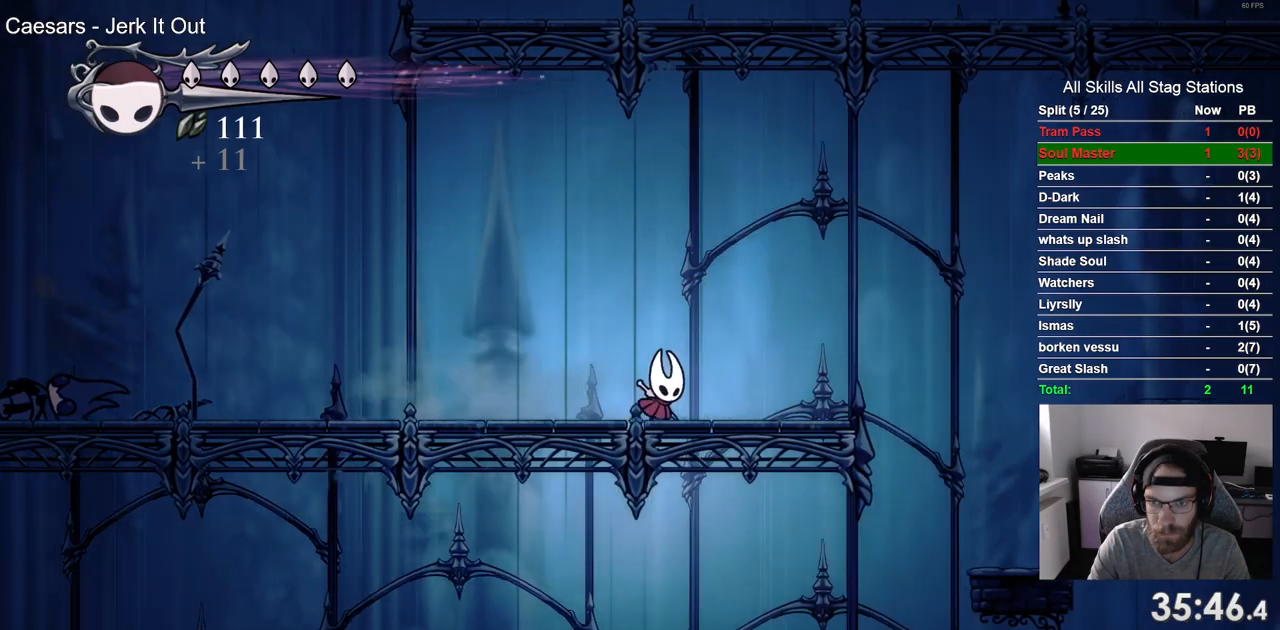
{"dt_ms": 500, "buttons": ["DPAD_RIGHT"], "left_stick": "center", "right_stick": "center", "events": []}
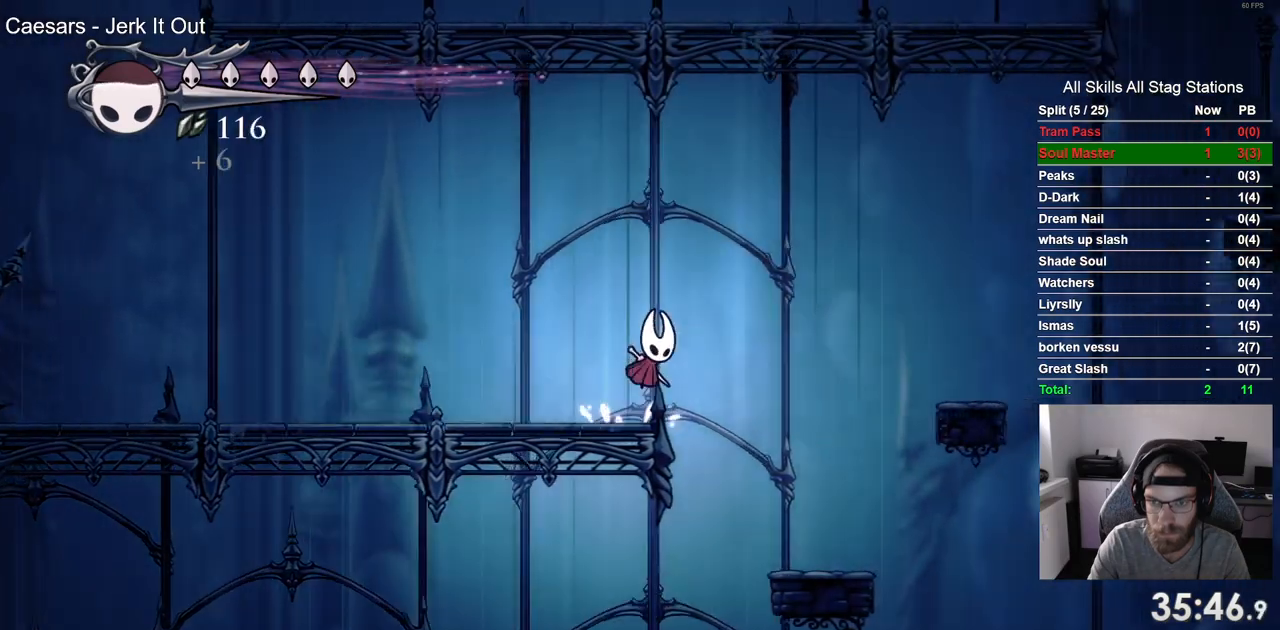
{"dt_ms": 500, "buttons": ["DPAD_RIGHT"], "left_stick": "center", "right_stick": "center", "events": [[50, "R2", "down"], [233, "R2", "up"]]}
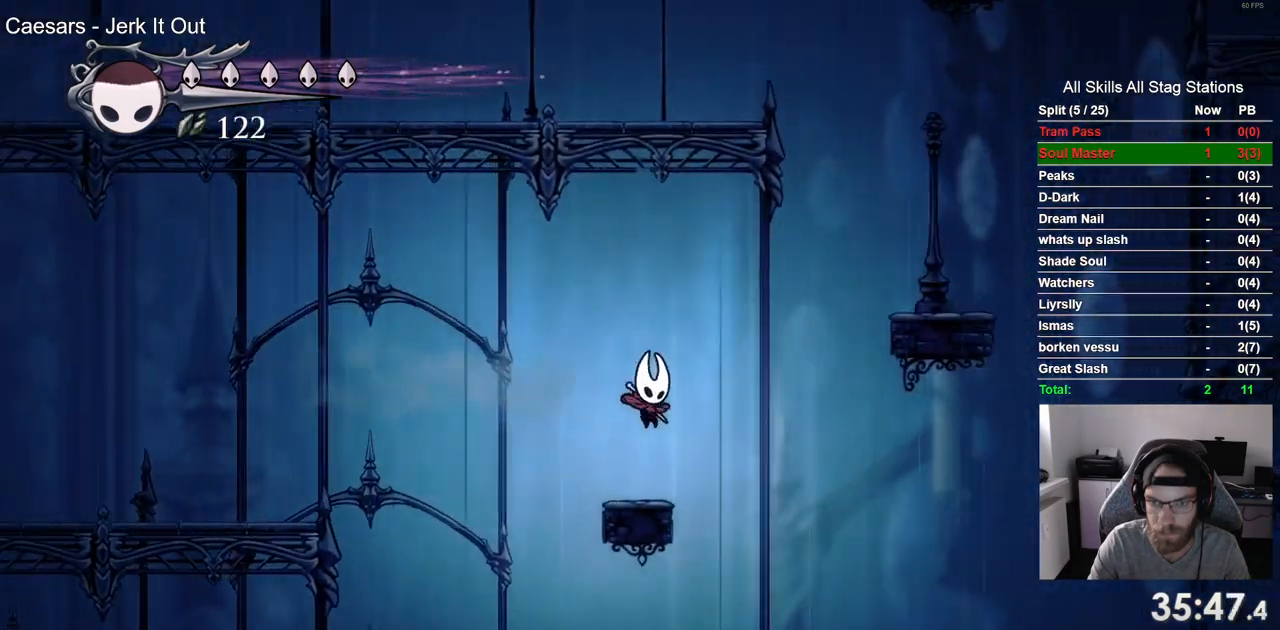
{"dt_ms": 500, "buttons": ["DPAD_RIGHT"], "left_stick": "center", "right_stick": "center", "events": [[67, "DPAD_LEFT", "down"], [67, "DPAD_RIGHT", "up"], [167, "DPAD_UP", "down"], [200, "DPAD_LEFT", "up"], [217, "DPAD_RIGHT", "down"], [217, "DPAD_UP", "up"]]}
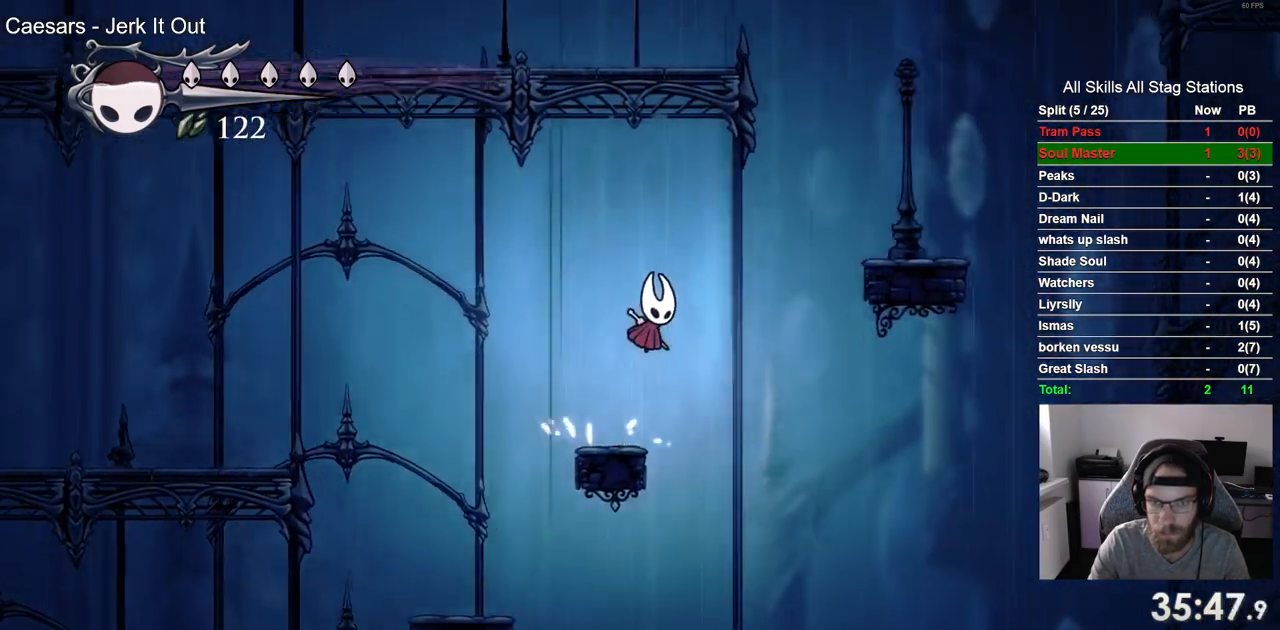
{"dt_ms": 500, "buttons": ["DPAD_RIGHT"], "left_stick": "center", "right_stick": "center", "events": []}
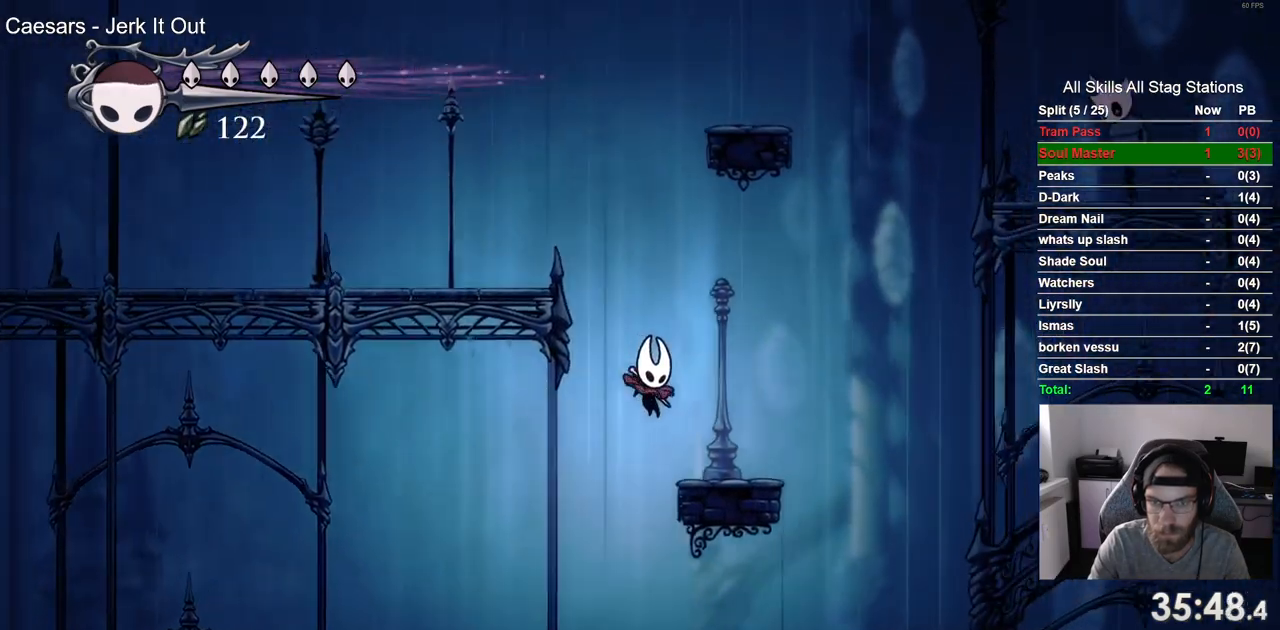
{"dt_ms": 500, "buttons": ["DPAD_LEFT"], "left_stick": "center", "right_stick": "center"}
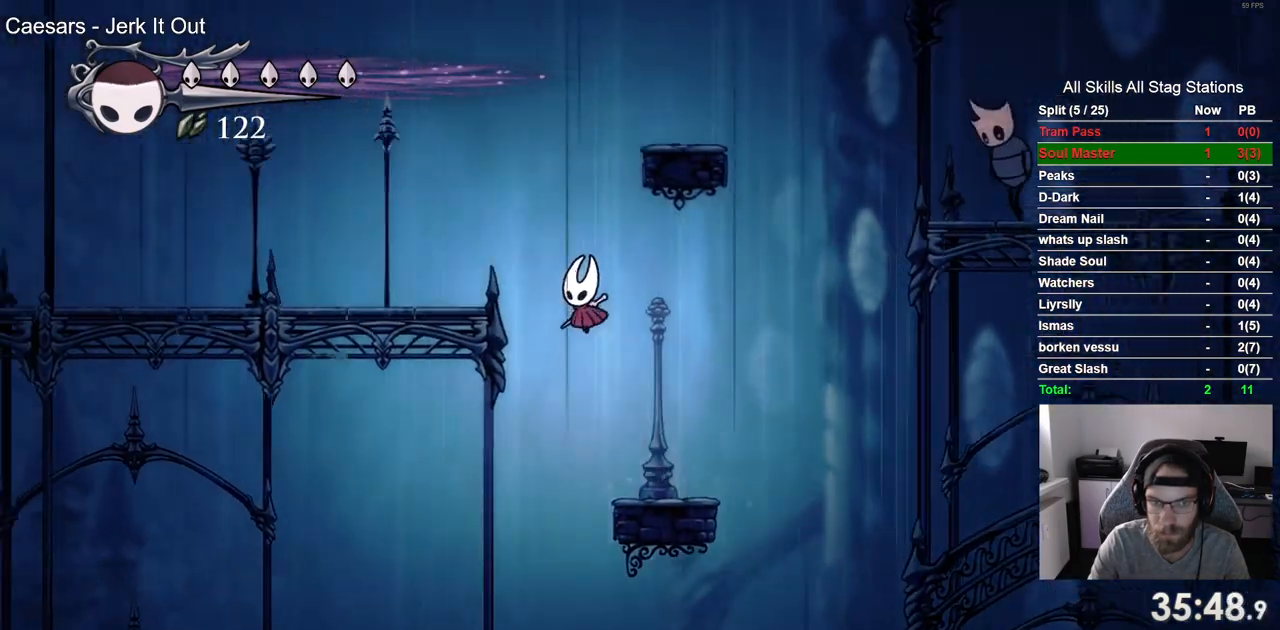
{"dt_ms": 500, "buttons": ["DPAD_LEFT"], "left_stick": "center", "right_stick": "center", "events": [[200, "R2", "down"], [400, "R2", "up"]]}
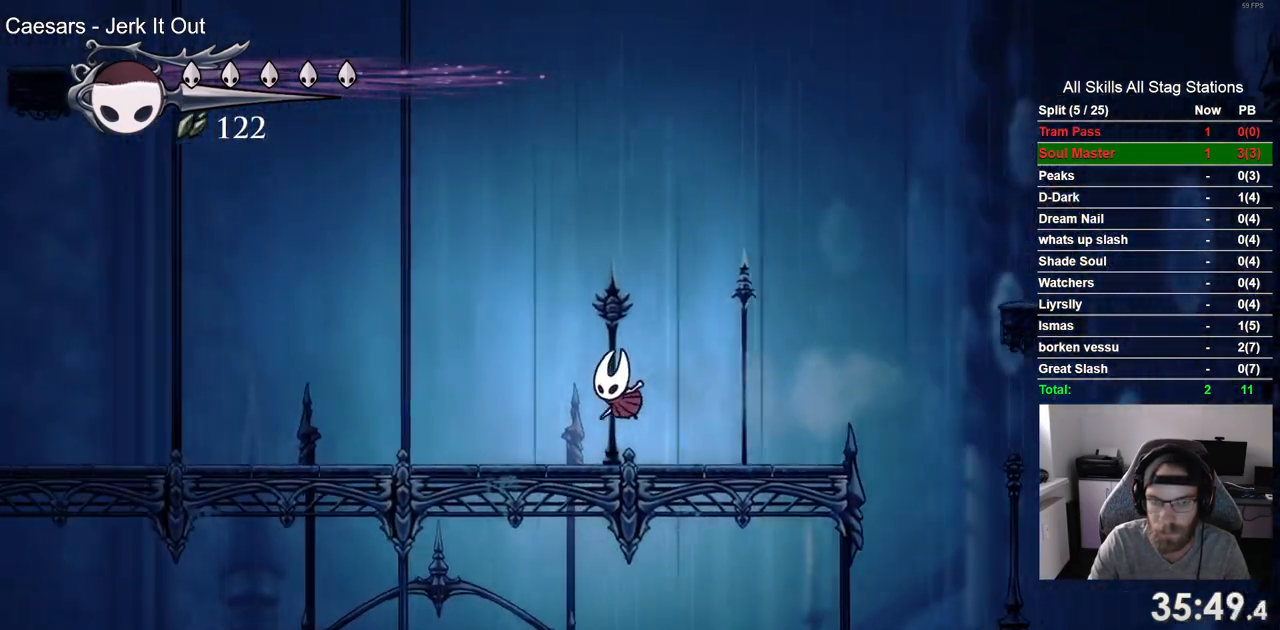
{"dt_ms": 500, "buttons": ["R2", "DPAD_LEFT"], "left_stick": "center", "right_stick": "center", "events": [[333, "R2", "down"]]}
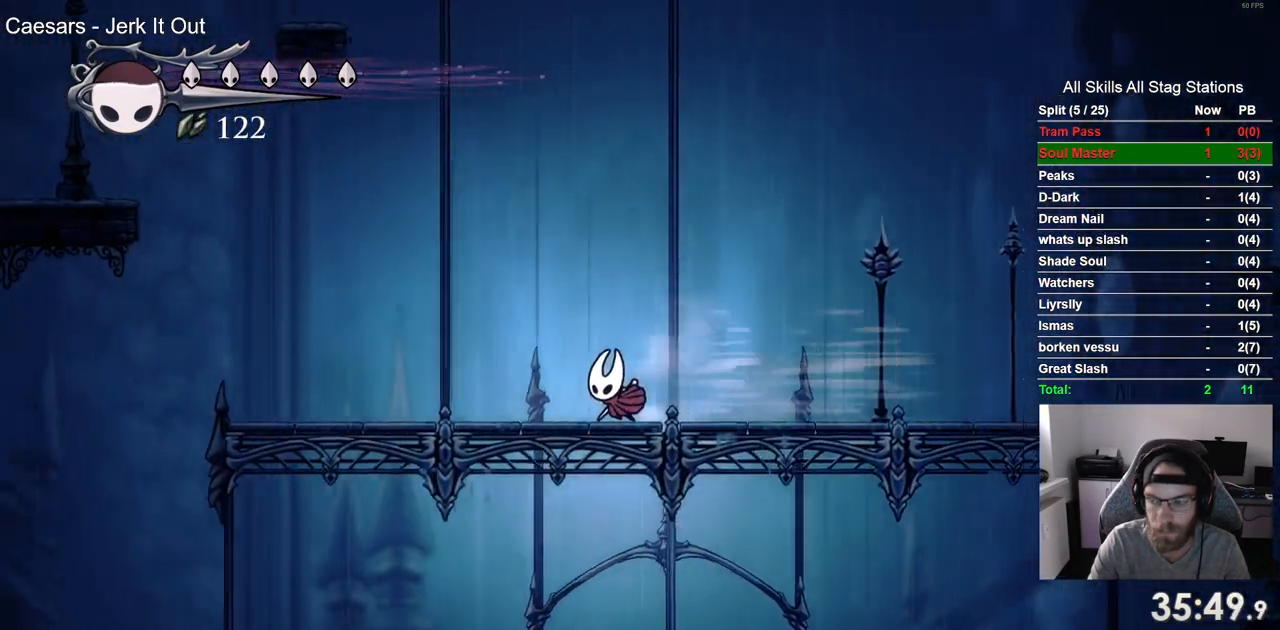
{"dt_ms": 500, "buttons": ["DPAD_LEFT"], "left_stick": "center", "right_stick": "center", "events": [[17, "R2", "up"]]}
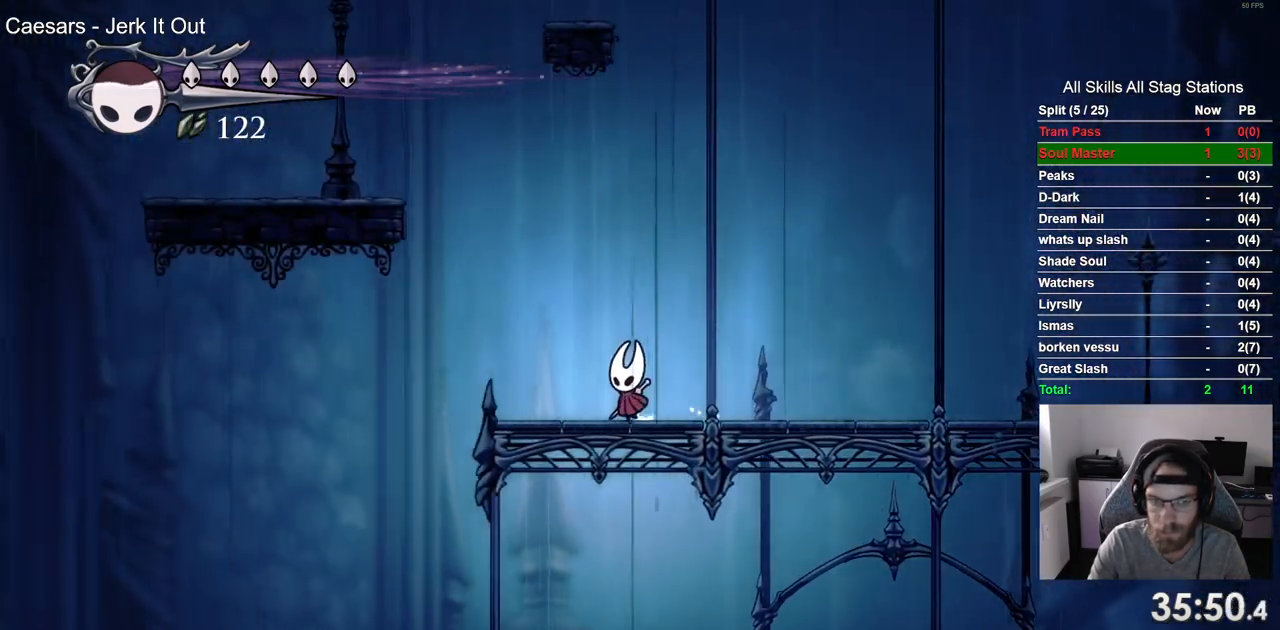
{"dt_ms": 500, "buttons": ["DPAD_LEFT"], "left_stick": "center", "right_stick": "center", "events": []}
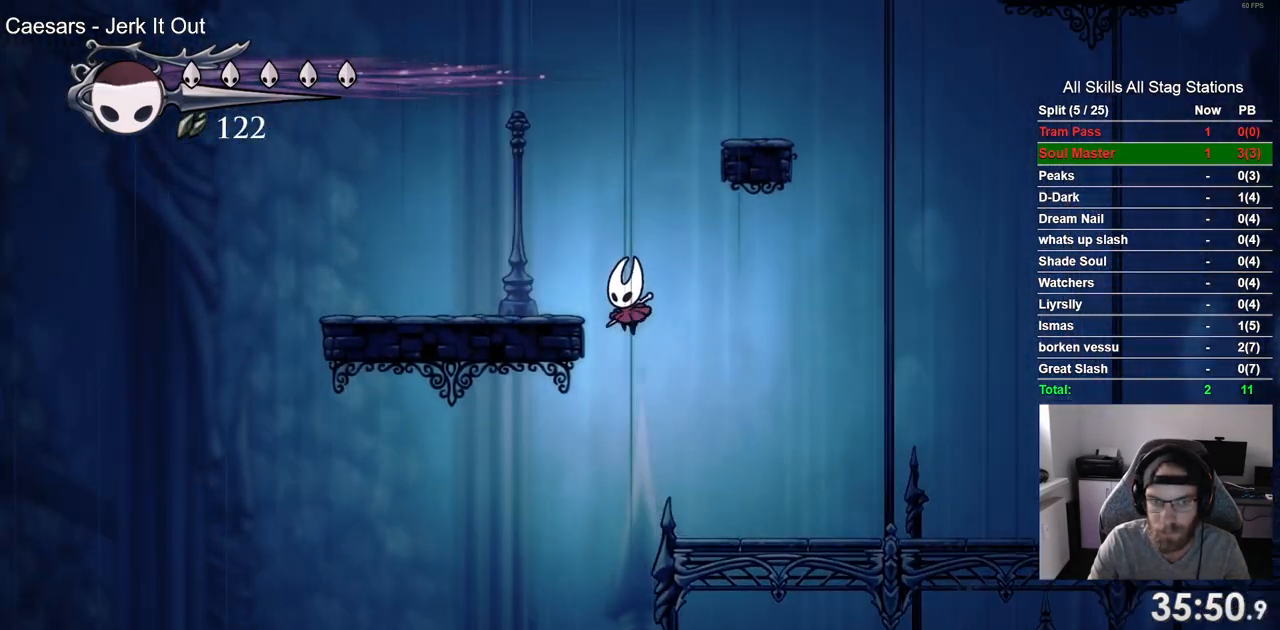
{"dt_ms": 500, "buttons": ["DPAD_RIGHT"], "left_stick": "center", "right_stick": "center", "events": [[167, "DPAD_LEFT", "up"], [167, "DPAD_UP", "down"], [217, "DPAD_RIGHT", "down"], [217, "DPAD_UP", "up"]]}
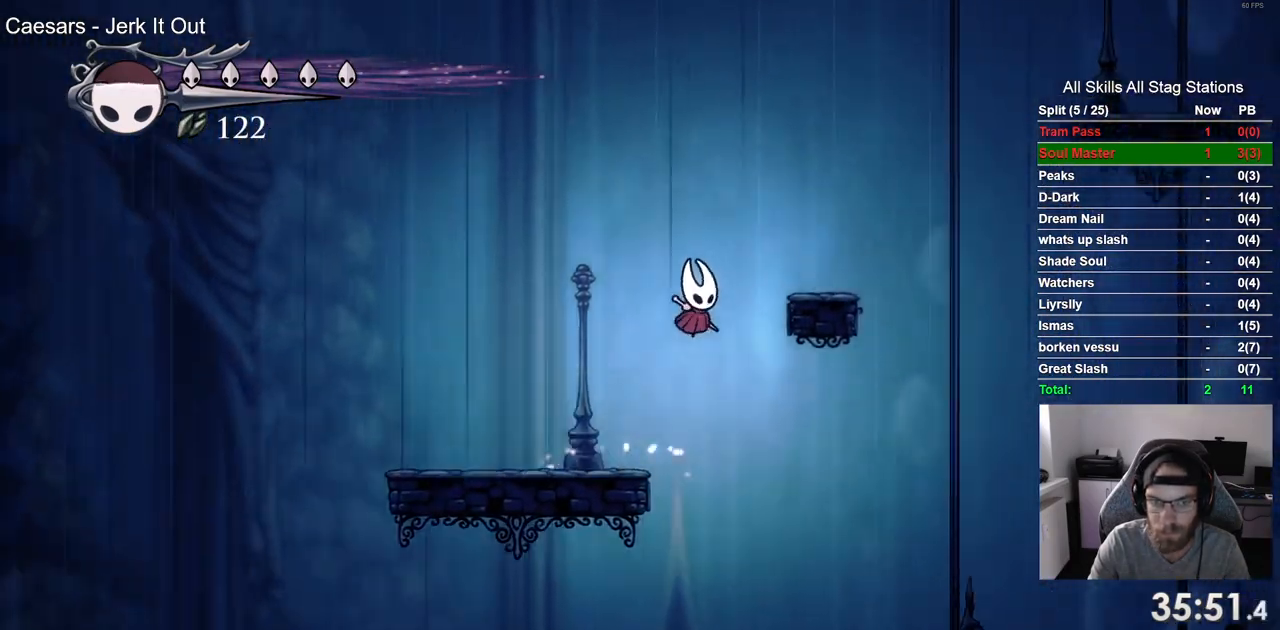
{"dt_ms": 500, "buttons": ["DPAD_RIGHT"], "left_stick": "center", "right_stick": "center"}
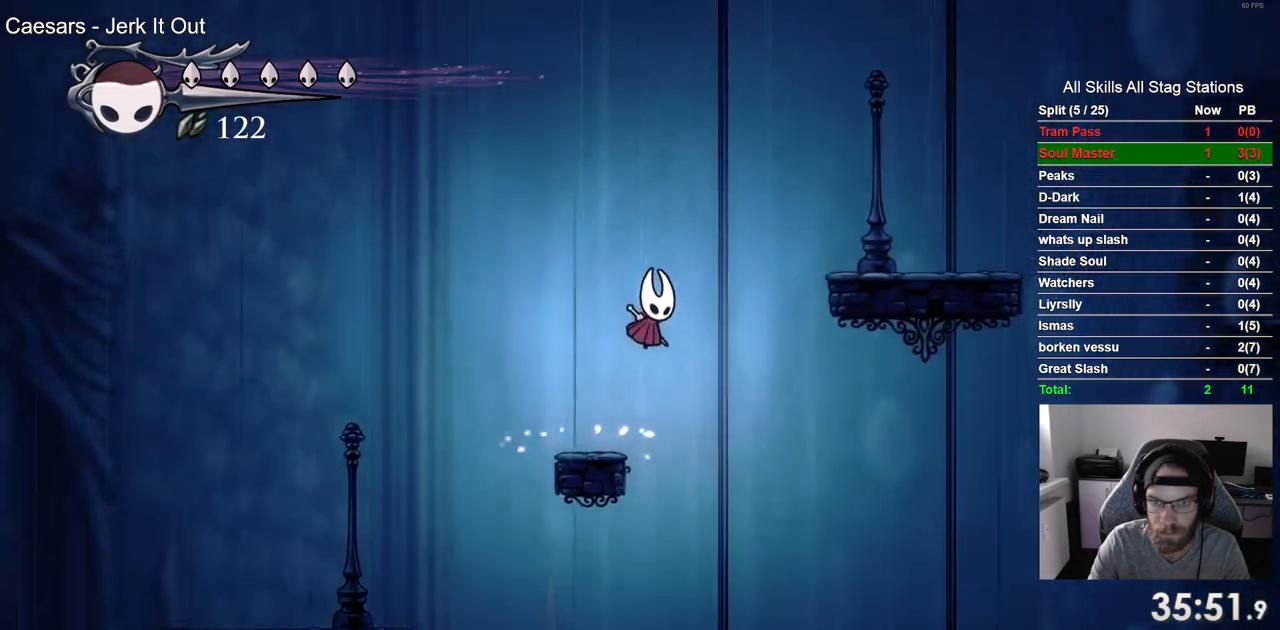
{"dt_ms": 500, "buttons": ["DPAD_RIGHT"], "left_stick": "center", "right_stick": "center", "events": [[183, "R2", "down"], [367, "R2", "up"]]}
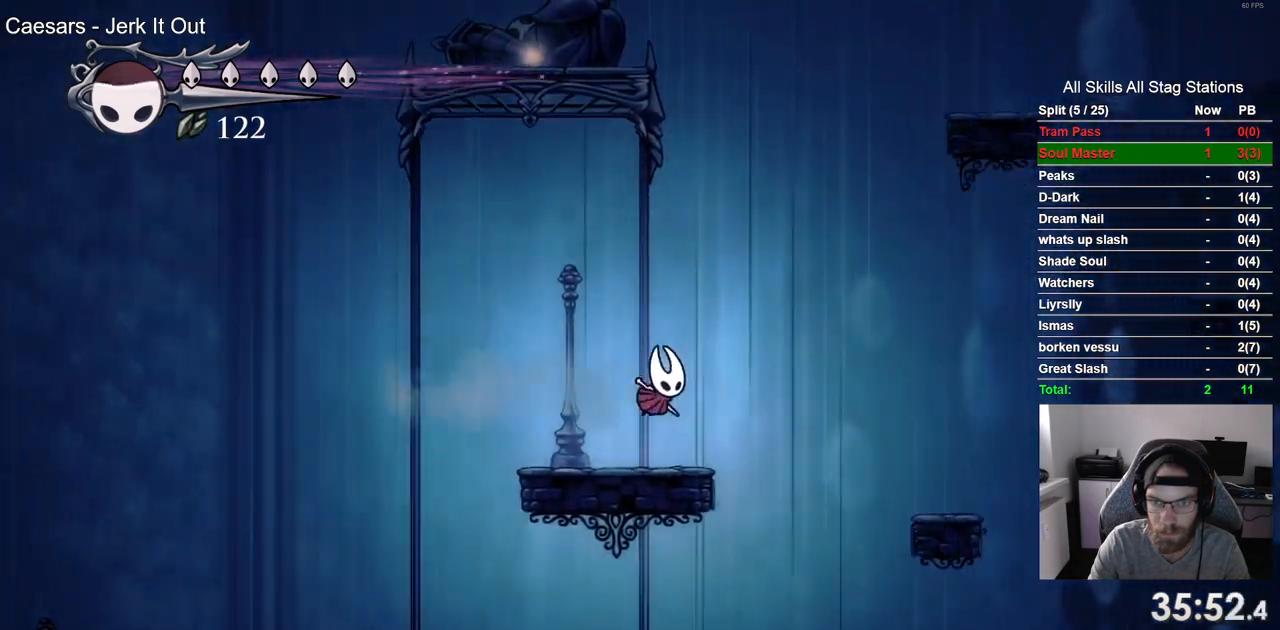
{"dt_ms": 500, "buttons": ["DPAD_RIGHT"], "left_stick": "center", "right_stick": "center", "events": []}
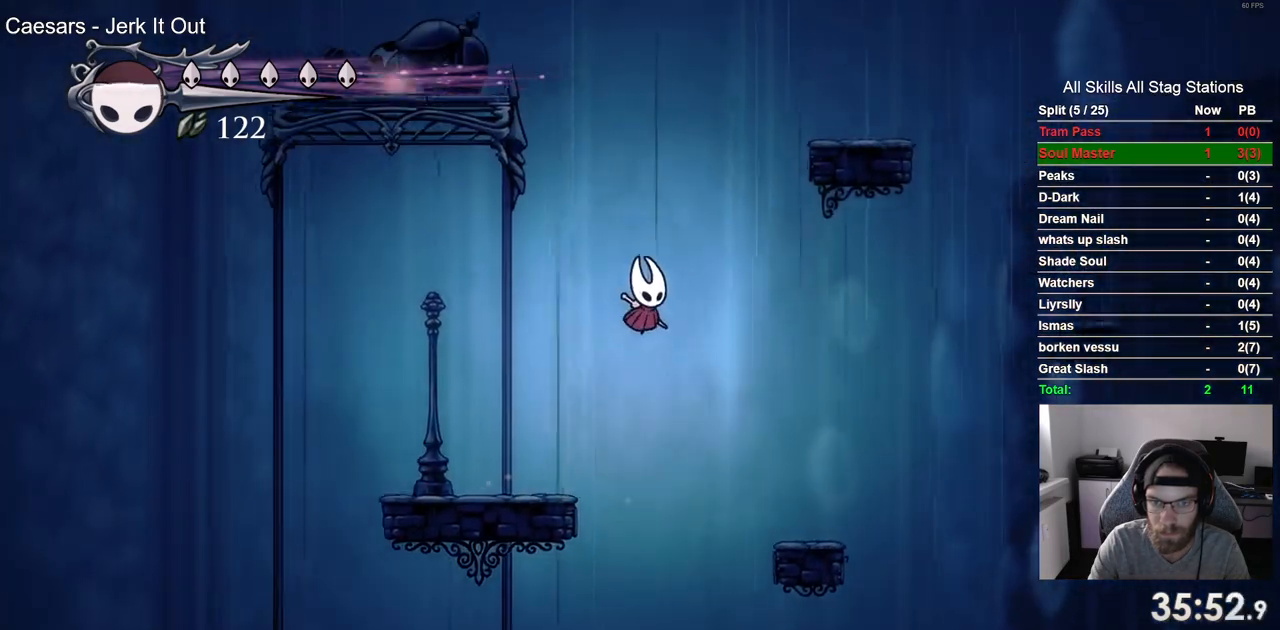
{"dt_ms": 500, "buttons": ["DPAD_RIGHT"], "left_stick": "center", "right_stick": "center", "events": []}
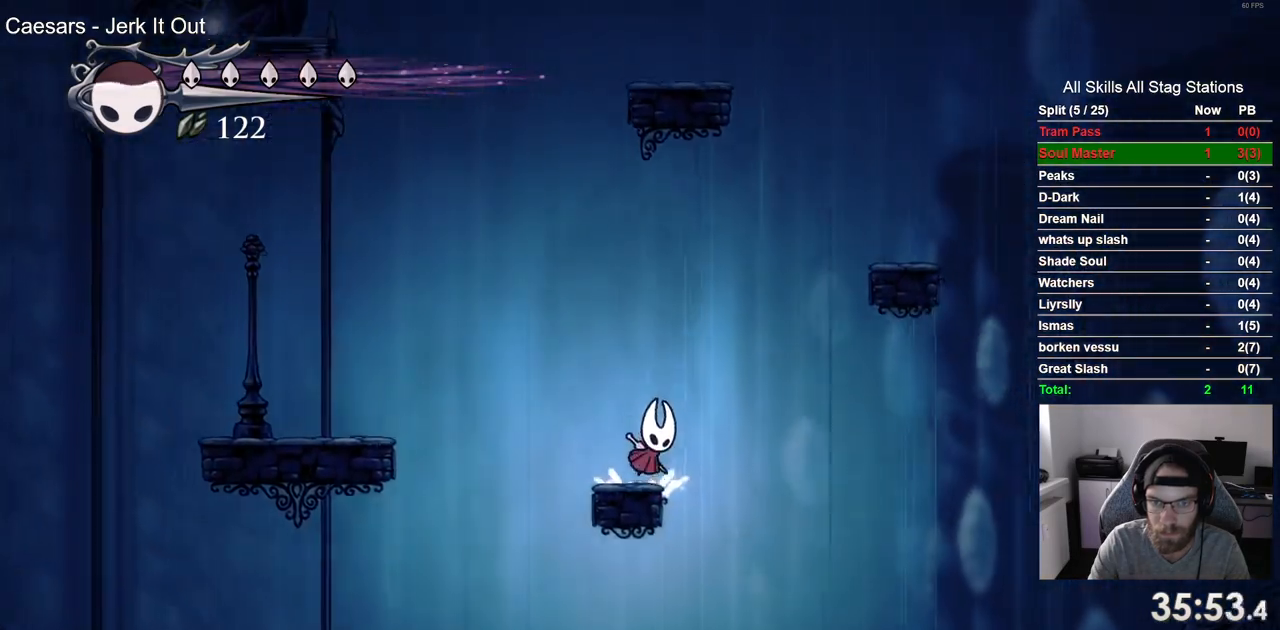
{"dt_ms": 500, "buttons": ["DPAD_RIGHT"], "left_stick": "center", "right_stick": "center", "events": []}
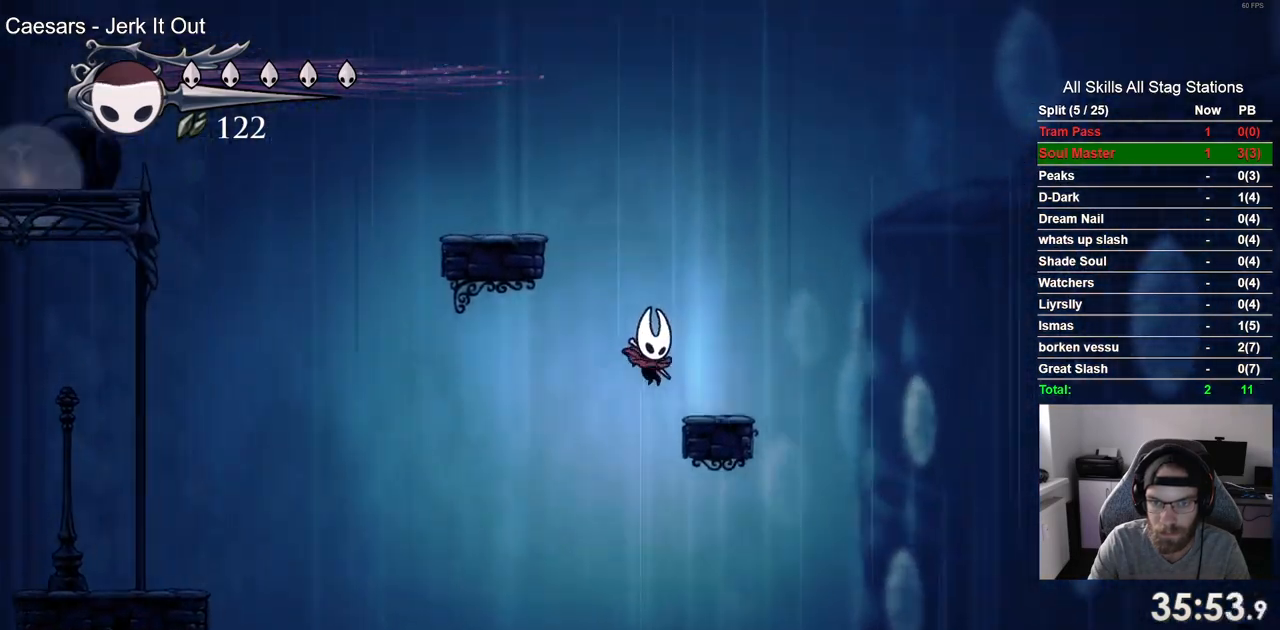
{"dt_ms": 500, "buttons": ["DPAD_LEFT"], "left_stick": "center", "right_stick": "center", "events": [[200, "DPAD_LEFT", "down"], [200, "DPAD_RIGHT", "up"]]}
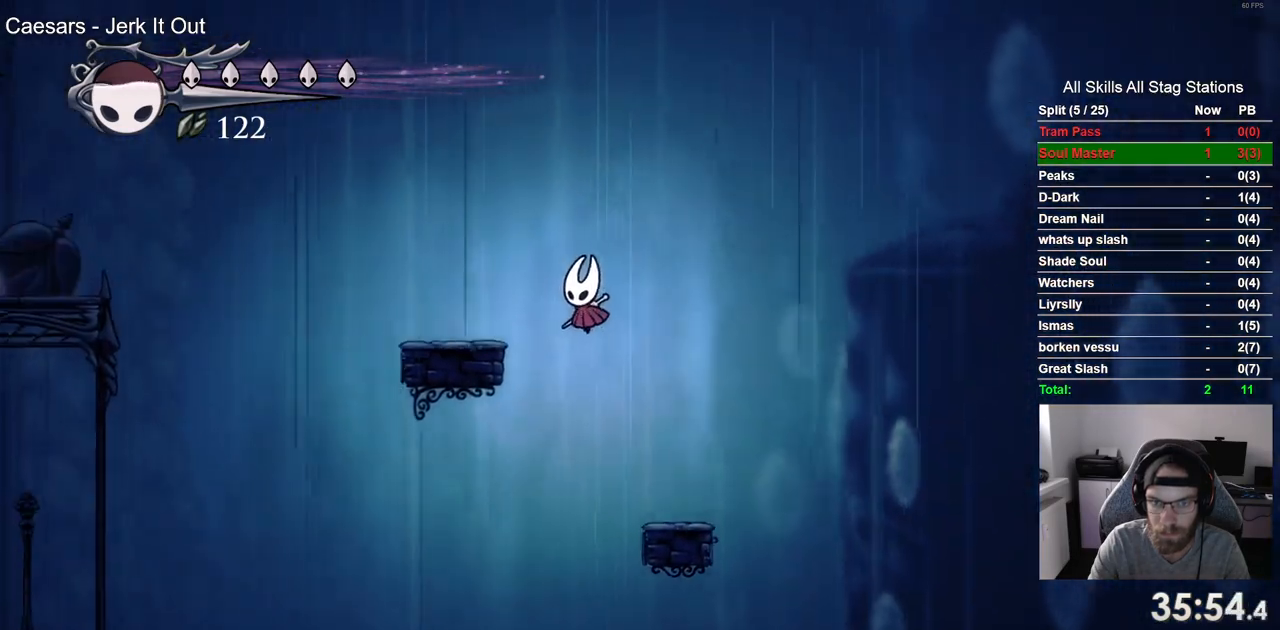
{"dt_ms": 500, "buttons": ["DPAD_LEFT"], "left_stick": "center", "right_stick": "center"}
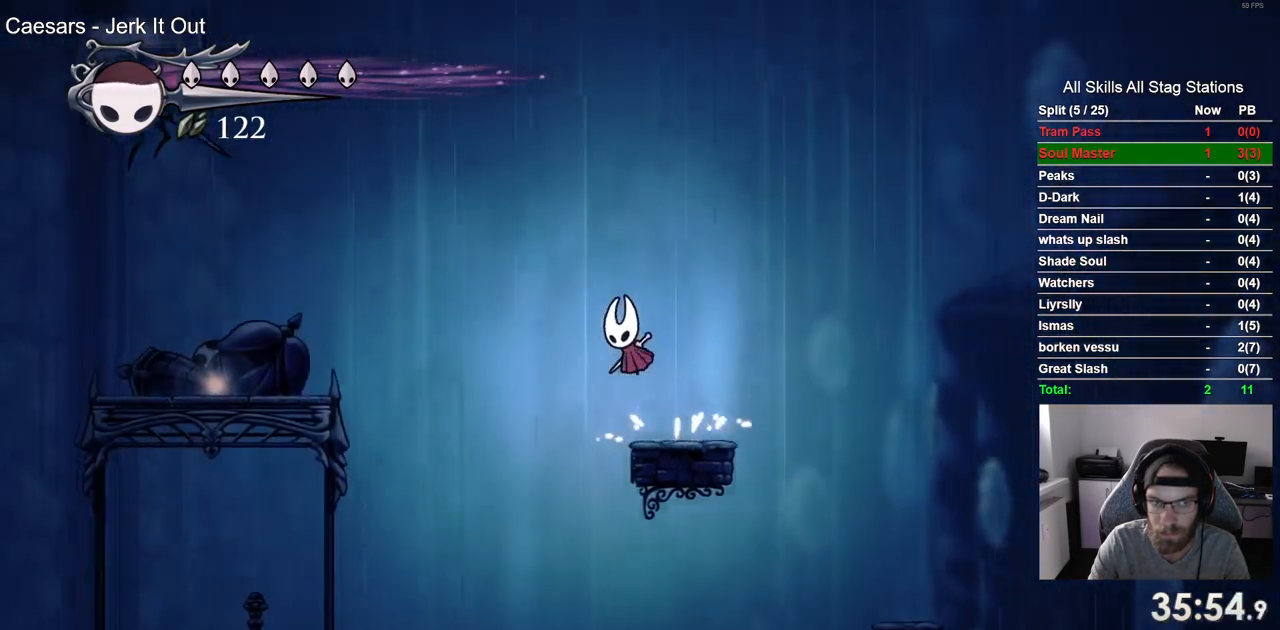
{"dt_ms": 500, "buttons": ["DPAD_RIGHT"], "left_stick": "center", "right_stick": "center", "events": [[367, "DPAD_LEFT", "up"], [367, "DPAD_UP", "down"], [400, "DPAD_UP", "up"], [483, "DPAD_RIGHT", "down"]]}
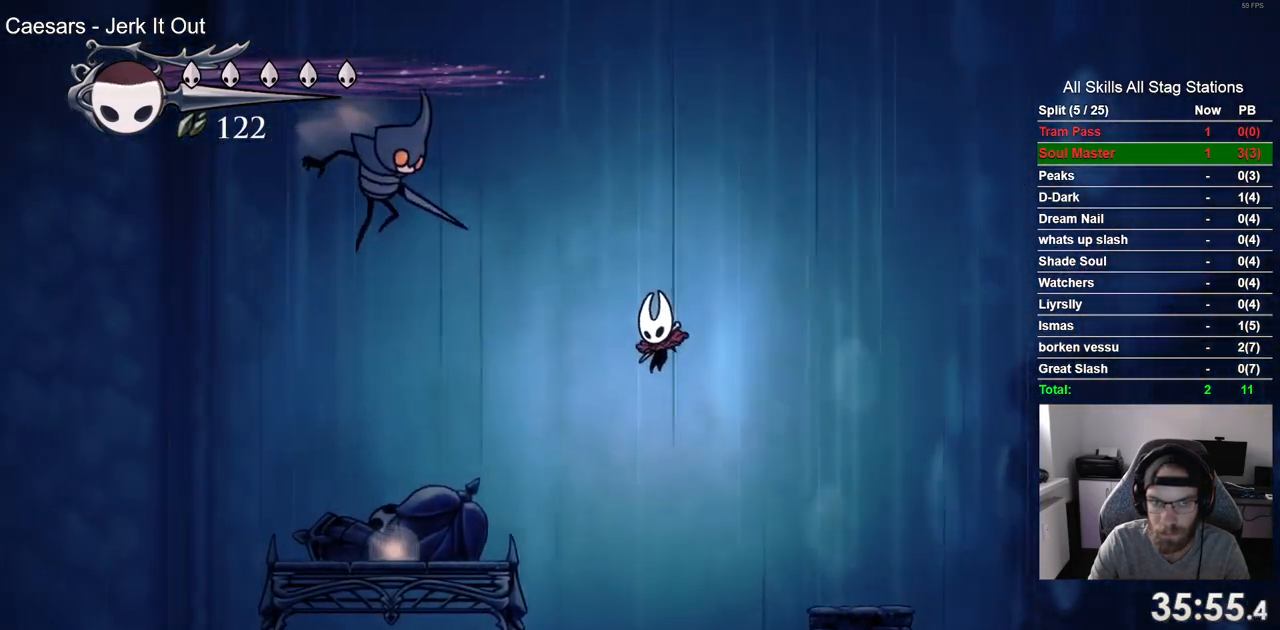
{"dt_ms": 1000, "buttons": ["DPAD_UP"], "left_stick": "center", "right_stick": "center"}